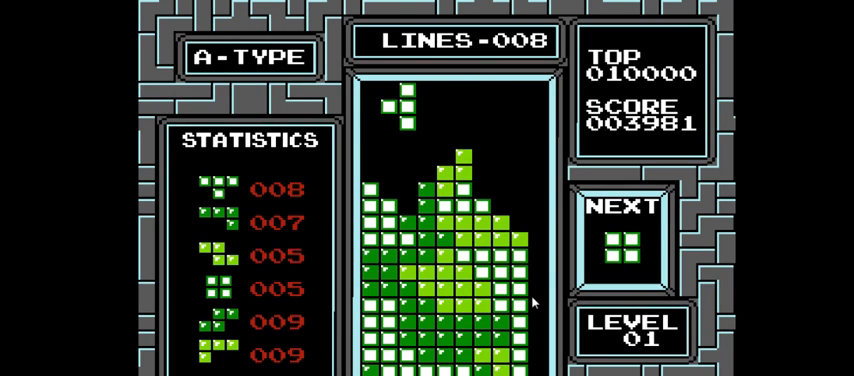
Gameplay with a controller (PlayStation layout); each line is a JSON object with the inputs held at the frame after it. "events" lists button and stick changes between this image and that frame as [ms after this image, input, new state], when the widget could be followed in between. Not read: L3 R3 left_stick.
{"buttons": ["DPAD_DOWN"], "right_stick": "center", "events": [[200, "DPAD_DOWN", "down"]]}
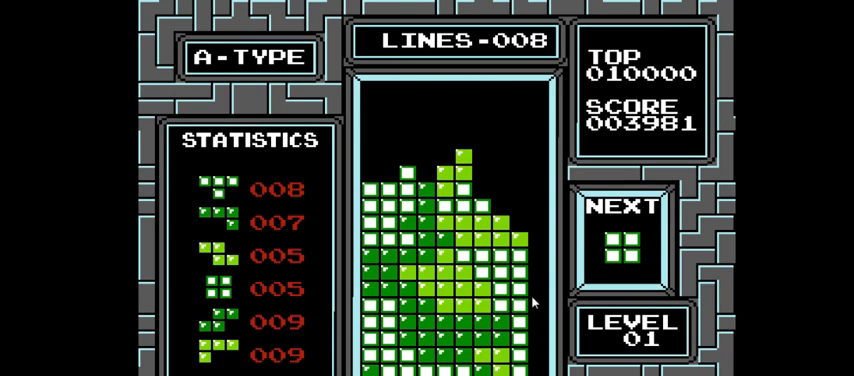
{"buttons": ["DPAD_LEFT"], "right_stick": "center", "events": [[67, "DPAD_DOWN", "up"], [100, "DPAD_LEFT", "down"]]}
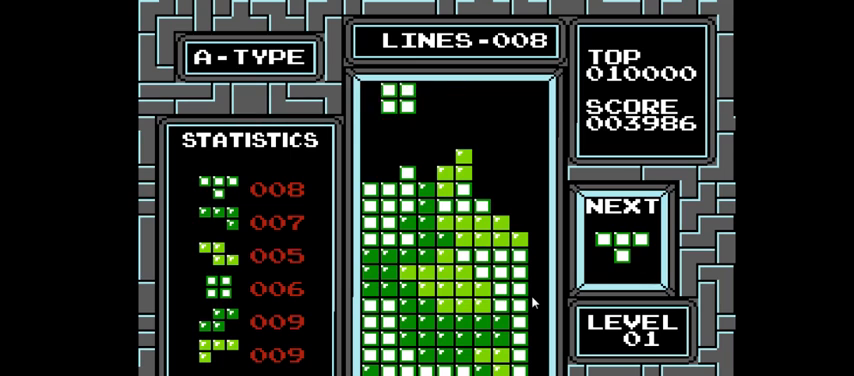
{"buttons": ["DPAD_DOWN"], "right_stick": "center", "events": [[167, "DPAD_LEFT", "up"], [233, "DPAD_DOWN", "down"]]}
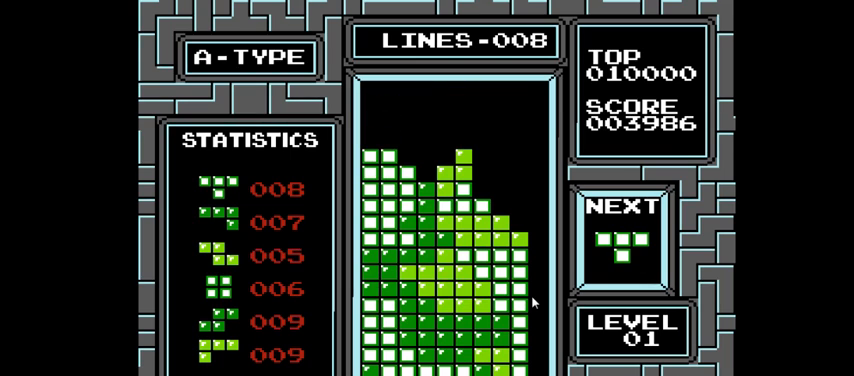
{"buttons": [], "right_stick": "center", "events": [[33, "DPAD_DOWN", "up"], [167, "DPAD_RIGHT", "down"], [500, "DPAD_RIGHT", "up"]]}
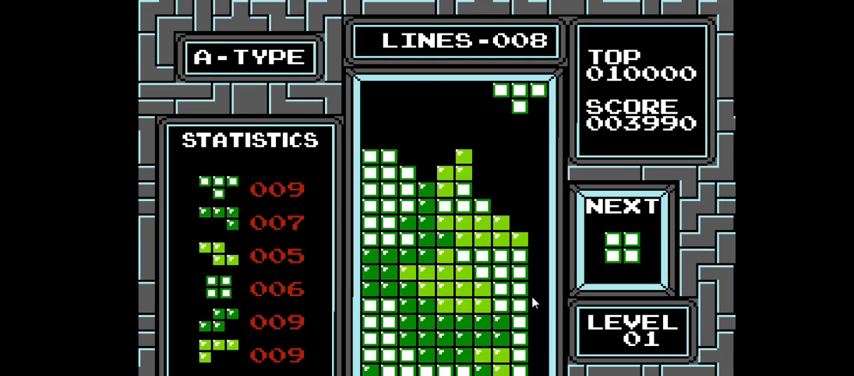
{"buttons": ["DPAD_DOWN"], "right_stick": "center", "events": [[100, "CIRCLE", "down"], [233, "CIRCLE", "up"], [400, "DPAD_DOWN", "down"]]}
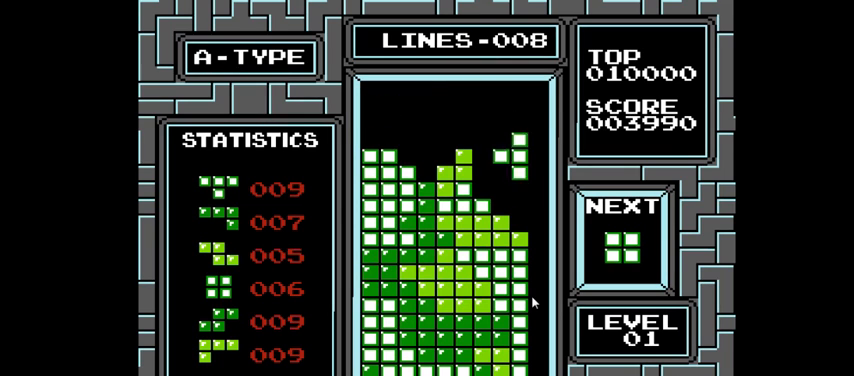
{"buttons": ["DPAD_RIGHT"], "right_stick": "center", "events": [[267, "DPAD_DOWN", "up"], [433, "DPAD_RIGHT", "down"]]}
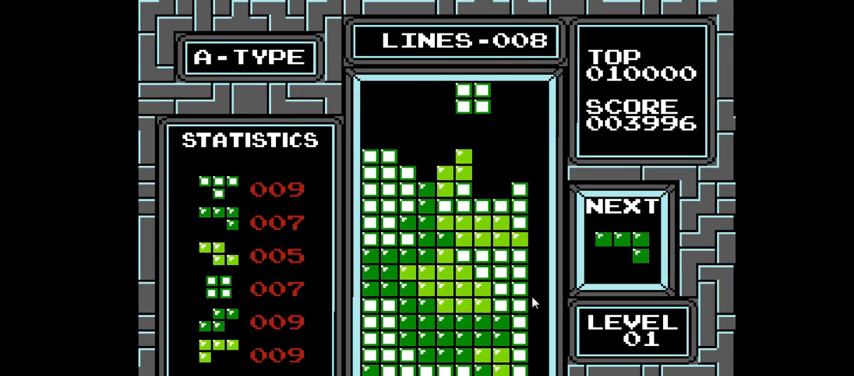
{"buttons": [], "right_stick": "center", "events": [[167, "DPAD_RIGHT", "up"], [400, "DPAD_RIGHT", "down"], [500, "DPAD_RIGHT", "up"]]}
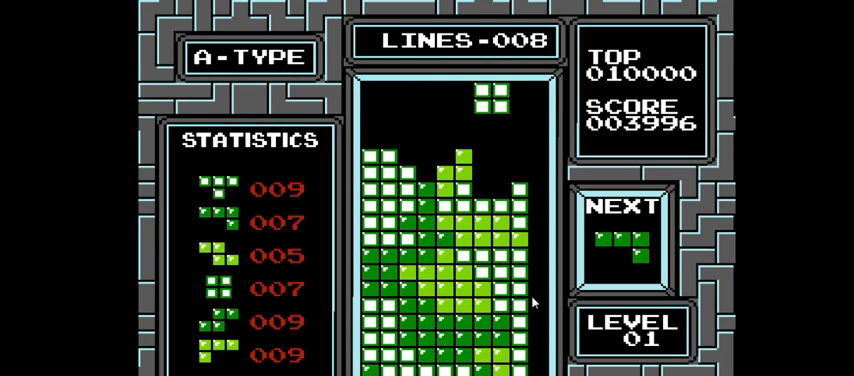
{"buttons": [], "right_stick": "center", "events": [[167, "DPAD_DOWN", "down"], [500, "DPAD_DOWN", "up"]]}
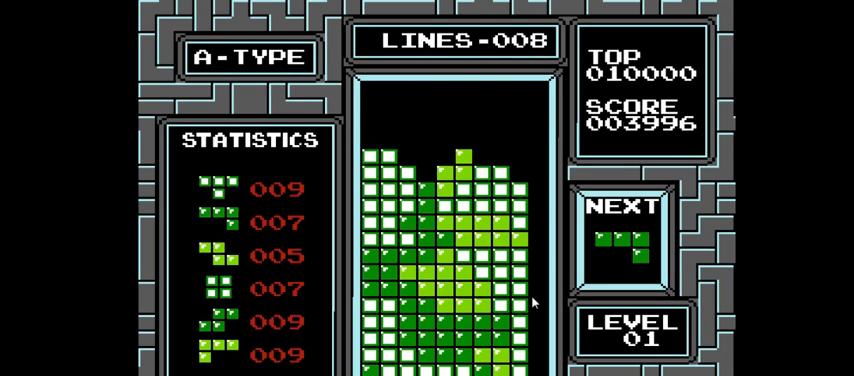
{"buttons": [], "right_stick": "center", "events": []}
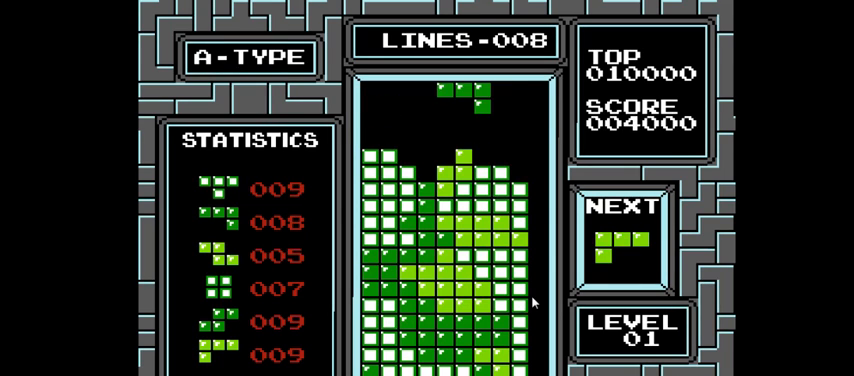
{"buttons": ["DPAD_RIGHT"], "right_stick": "center", "events": [[100, "DPAD_RIGHT", "down"], [200, "DPAD_RIGHT", "up"], [467, "DPAD_RIGHT", "down"]]}
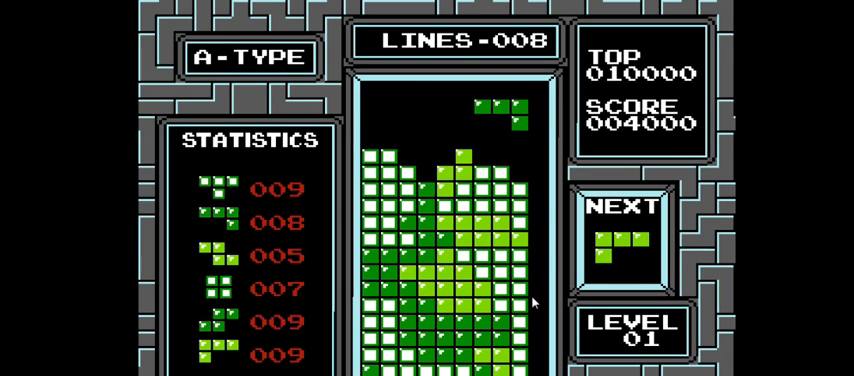
{"buttons": [], "right_stick": "center", "events": [[100, "DPAD_RIGHT", "up"]]}
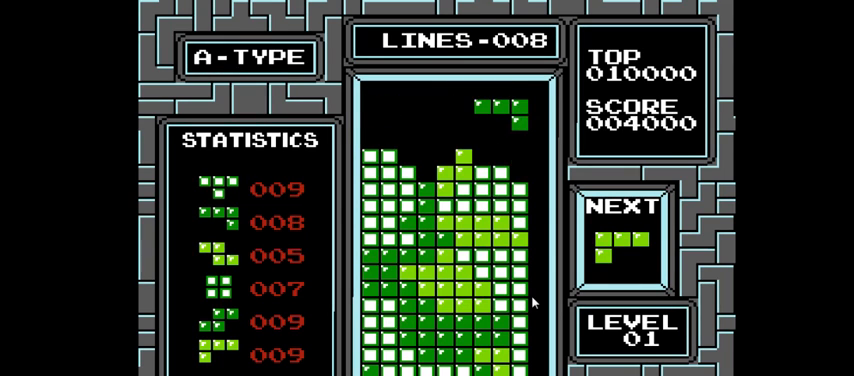
{"buttons": [], "right_stick": "center", "events": [[33, "DPAD_DOWN", "down"], [267, "DPAD_DOWN", "up"]]}
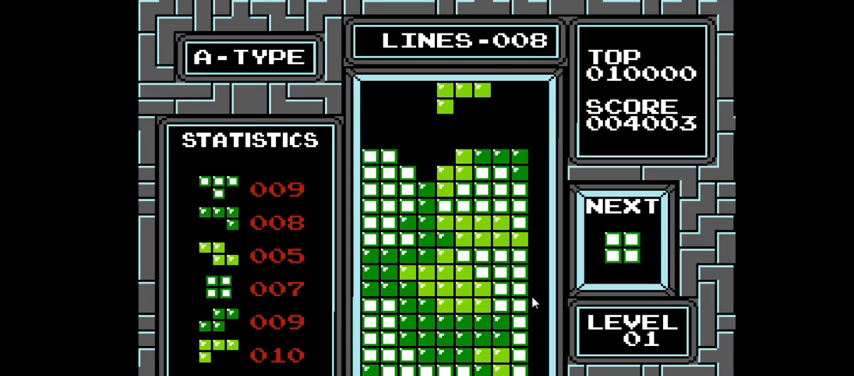
{"buttons": ["DPAD_DOWN"], "right_stick": "center", "events": [[433, "DPAD_DOWN", "down"]]}
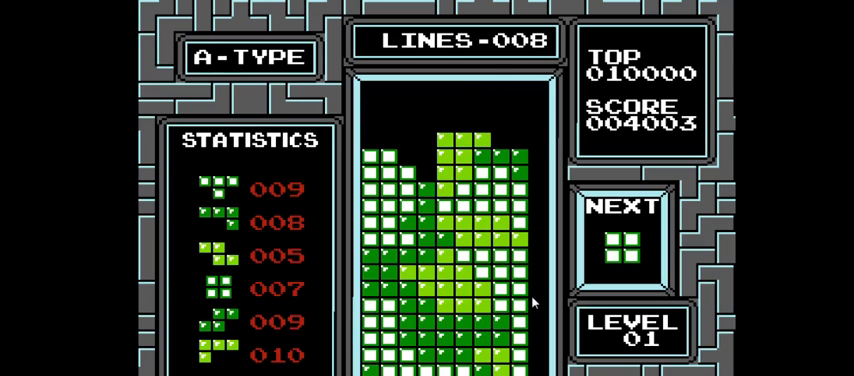
{"buttons": ["DPAD_LEFT"], "right_stick": "center", "events": [[100, "DPAD_DOWN", "up"], [300, "DPAD_LEFT", "down"]]}
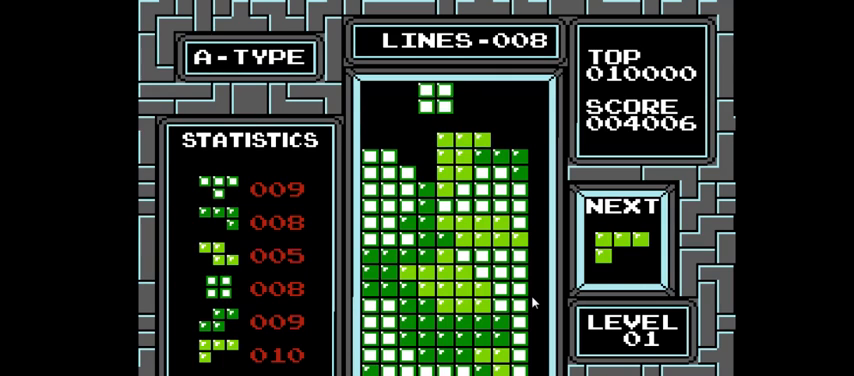
{"buttons": ["DPAD_DOWN"], "right_stick": "center", "events": [[433, "DPAD_LEFT", "up"], [500, "DPAD_DOWN", "down"]]}
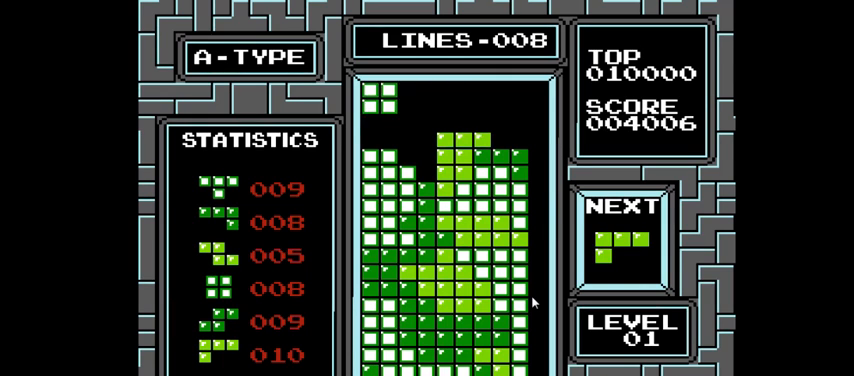
{"buttons": ["DPAD_LEFT"], "right_stick": "center", "events": [[167, "DPAD_DOWN", "up"], [267, "DPAD_LEFT", "down"]]}
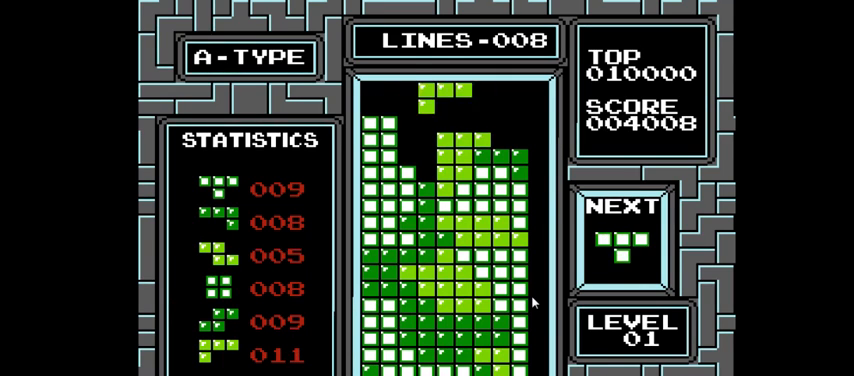
{"buttons": ["DPAD_LEFT"], "right_stick": "center", "events": [[100, "CROSS", "down"], [200, "CROSS", "up"]]}
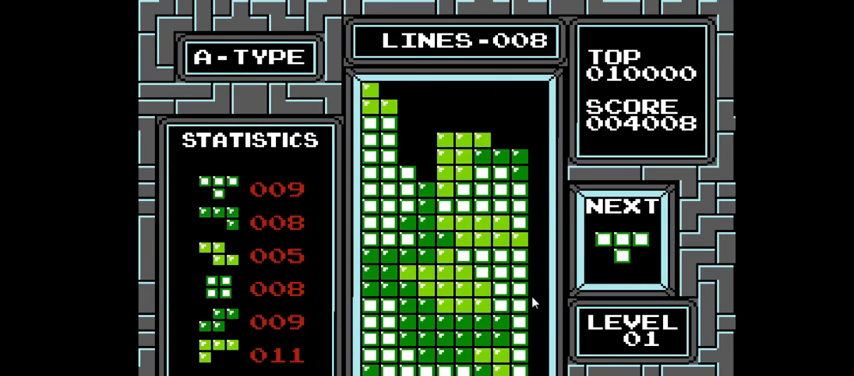
{"buttons": [], "right_stick": "center", "events": [[67, "DPAD_LEFT", "up"]]}
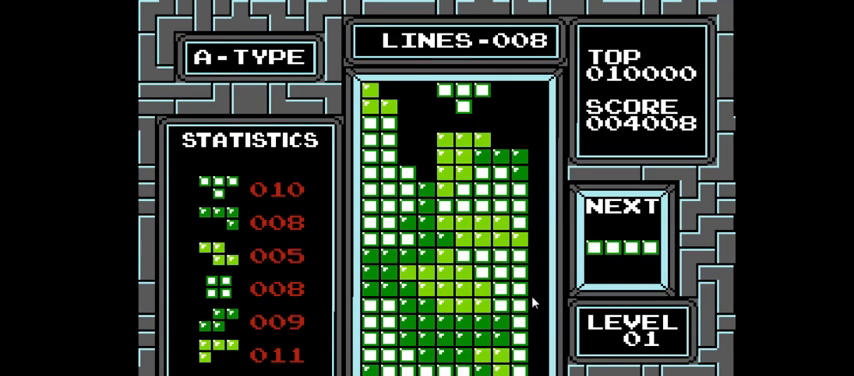
{"buttons": [], "right_stick": "center", "events": [[200, "DPAD_LEFT", "down"], [333, "DPAD_LEFT", "up"]]}
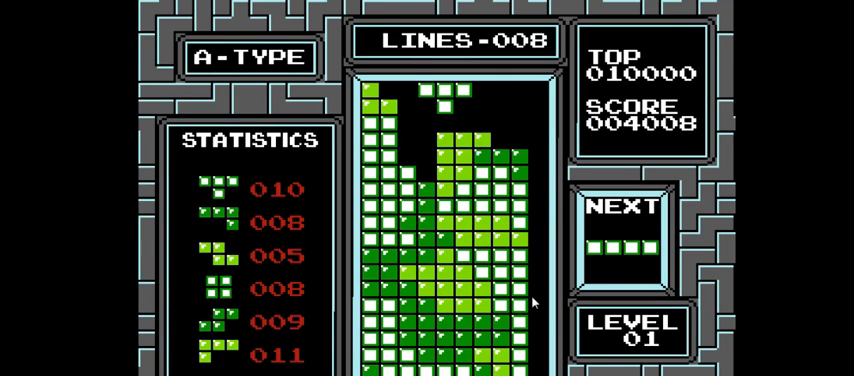
{"buttons": [], "right_stick": "center", "events": [[67, "CIRCLE", "down"], [100, "DPAD_LEFT", "down"], [200, "CIRCLE", "up"], [233, "DPAD_LEFT", "up"]]}
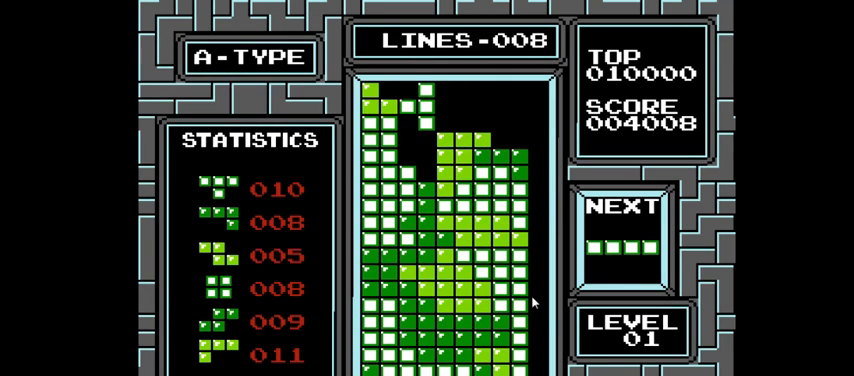
{"buttons": ["DPAD_RIGHT"], "right_stick": "center", "events": [[100, "DPAD_DOWN", "down"], [367, "DPAD_DOWN", "up"], [500, "DPAD_RIGHT", "down"]]}
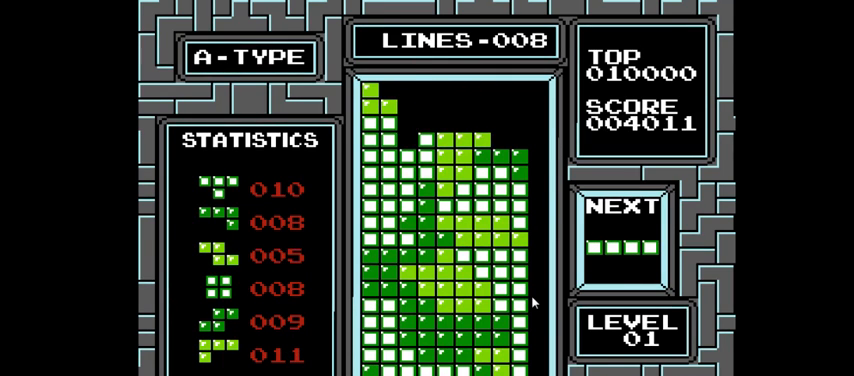
{"buttons": ["CIRCLE", "DPAD_RIGHT"], "right_stick": "center", "events": [[367, "CIRCLE", "down"]]}
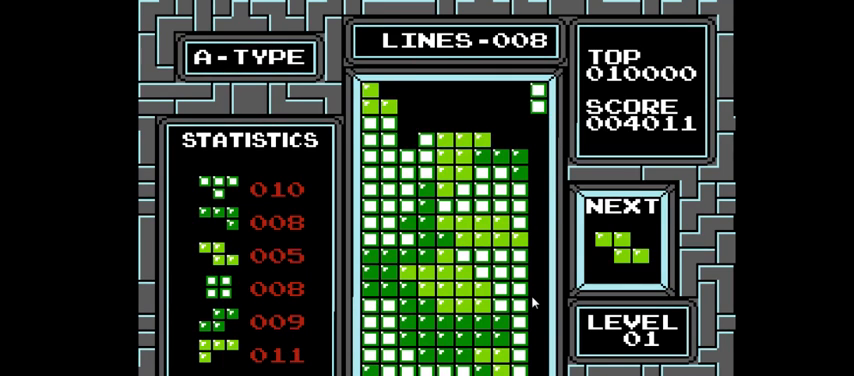
{"buttons": ["DPAD_DOWN"], "right_stick": "center", "events": [[67, "CIRCLE", "up"], [133, "DPAD_RIGHT", "up"], [300, "DPAD_DOWN", "down"]]}
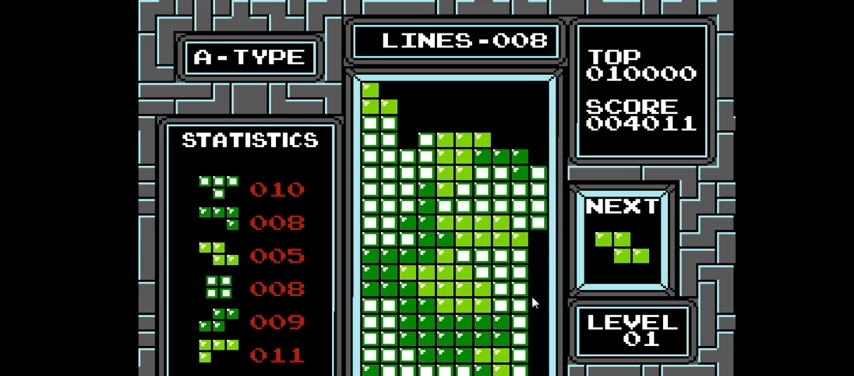
{"buttons": ["DPAD_DOWN"], "right_stick": "center", "events": []}
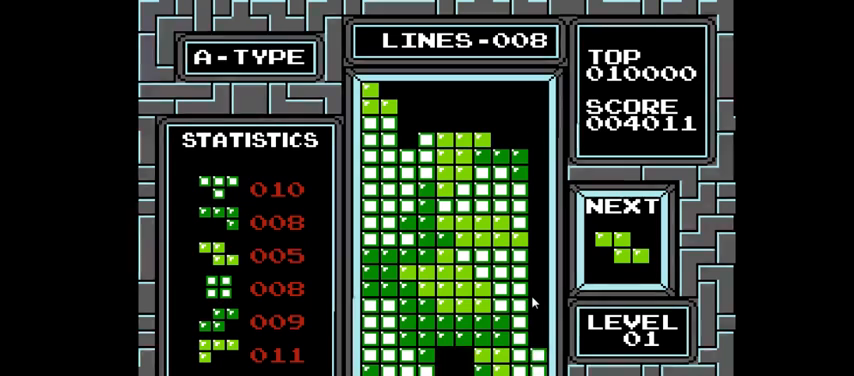
{"buttons": ["DPAD_RIGHT"], "right_stick": "center", "events": [[100, "DPAD_DOWN", "up"], [500, "DPAD_RIGHT", "down"]]}
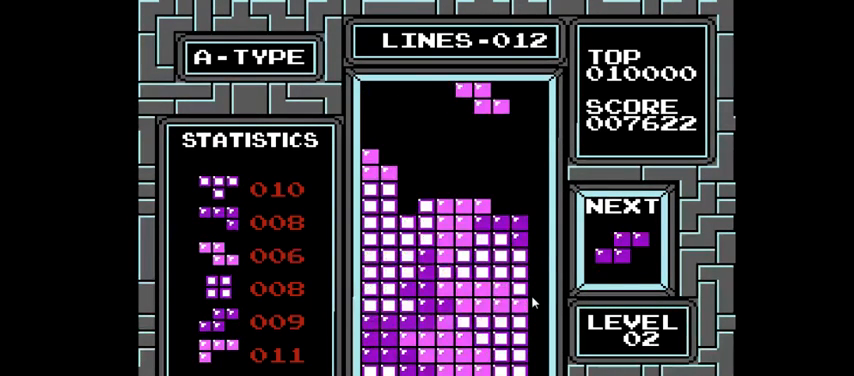
{"buttons": [], "right_stick": "center", "events": [[133, "DPAD_RIGHT", "up"], [267, "DPAD_RIGHT", "down"], [400, "DPAD_RIGHT", "up"]]}
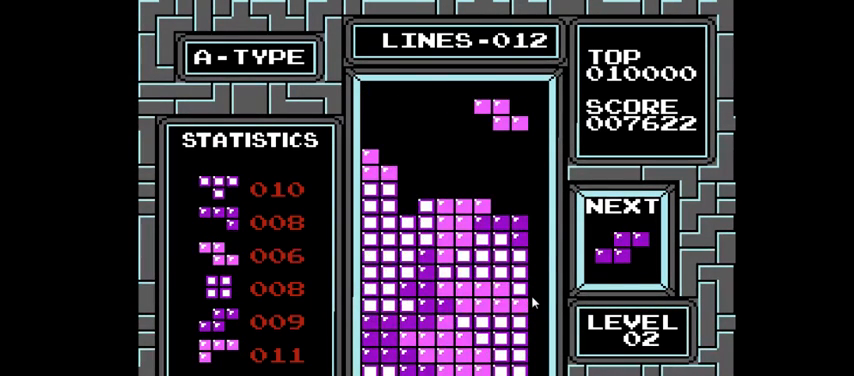
{"buttons": ["DPAD_DOWN"], "right_stick": "center", "events": [[167, "DPAD_DOWN", "down"]]}
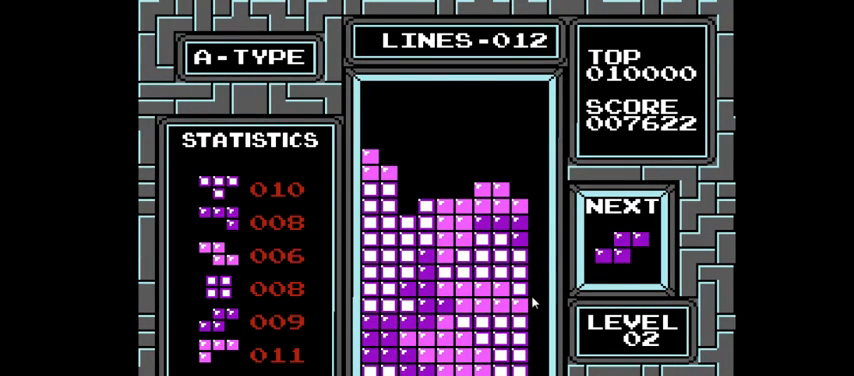
{"buttons": [], "right_stick": "center", "events": [[33, "DPAD_DOWN", "up"]]}